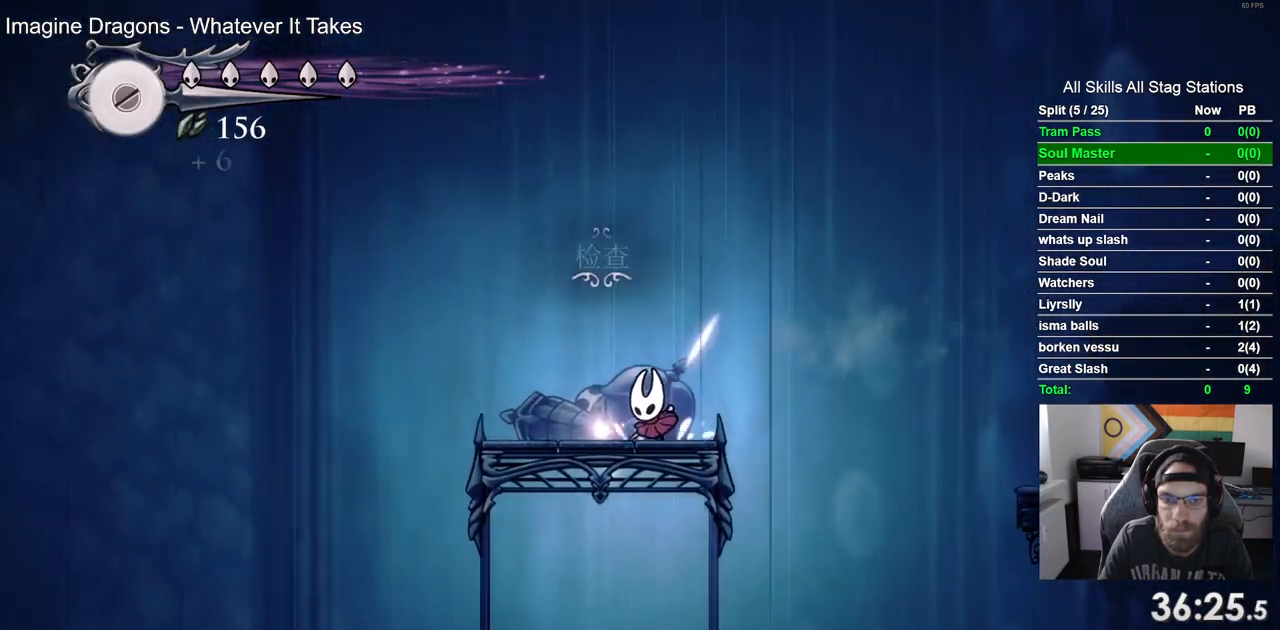
Gameplay with a controller (PlayStation layout); each line is a JSON object with the inputs held at the frame after it (dt_ms = milliseconds from this image to that frame). "events" lists button and stick changes between this image and that frame as [ms after this image, input, new state], when the widget could be followed in between. Not read: R1.
{"dt_ms": 500, "buttons": ["DPAD_UP"], "left_stick": "center", "right_stick": "center", "events": [[100, "DPAD_LEFT", "up"], [117, "DPAD_UP", "up"], [500, "DPAD_UP", "down"]]}
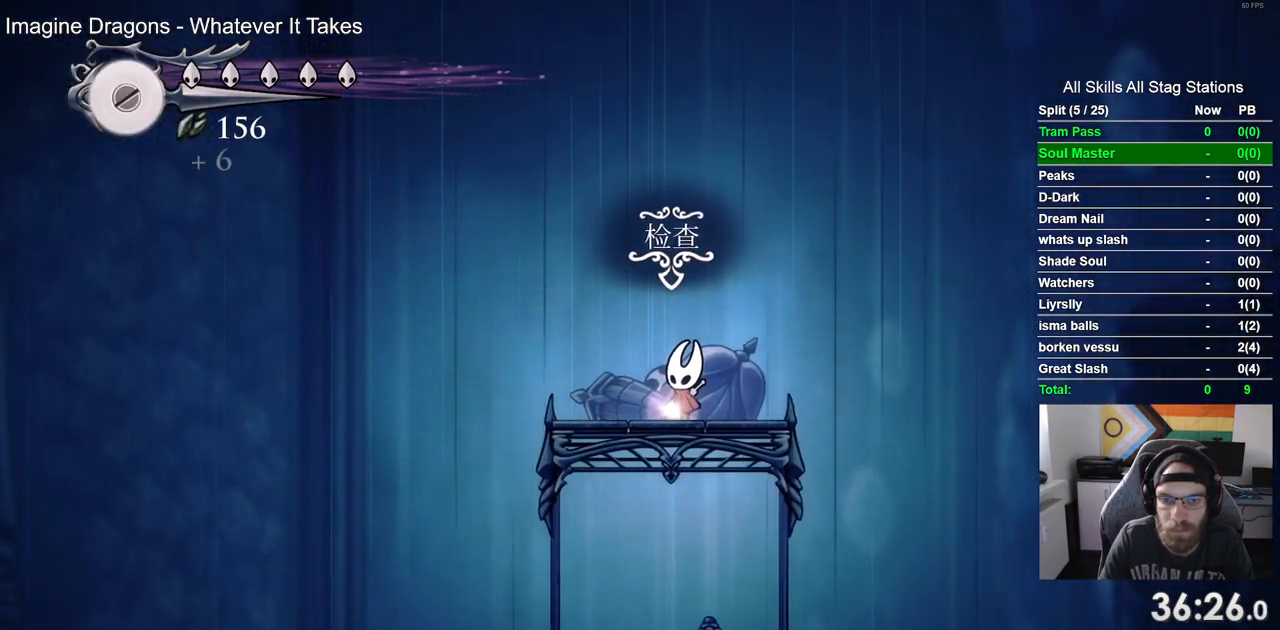
{"dt_ms": 500, "buttons": [], "left_stick": "center", "right_stick": "center", "events": [[117, "DPAD_UP", "up"]]}
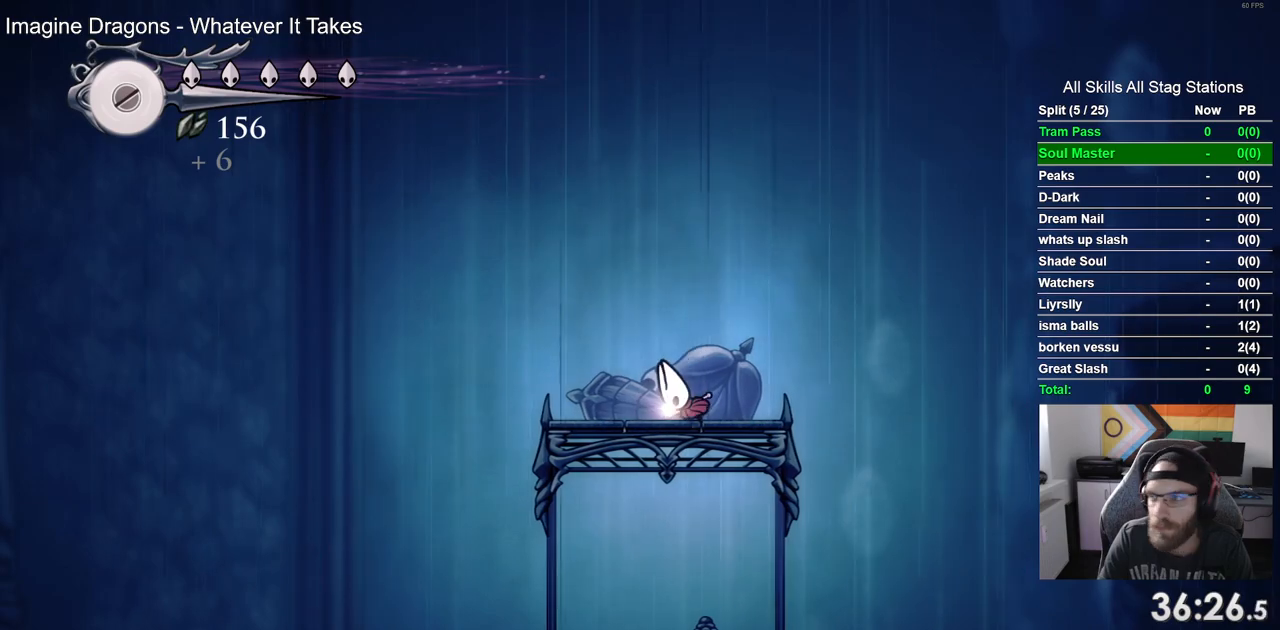
{"dt_ms": 500, "buttons": ["DPAD_RIGHT"], "left_stick": "center", "right_stick": "center", "events": [[117, "DPAD_RIGHT", "down"]]}
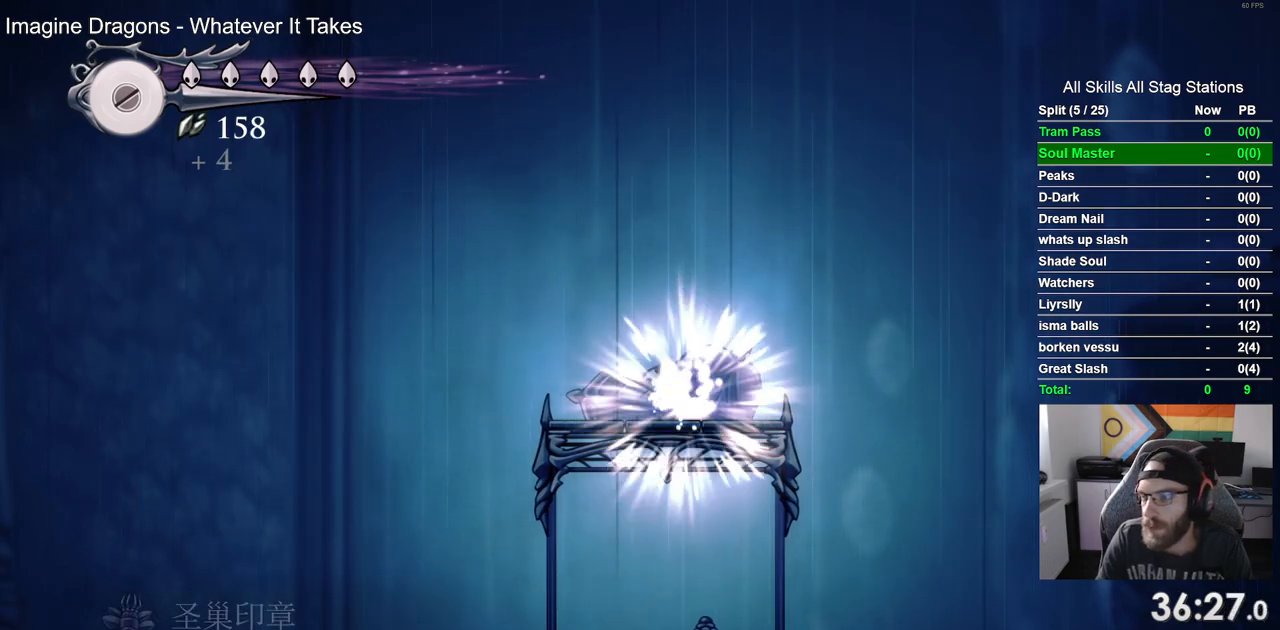
{"dt_ms": 500, "buttons": ["DPAD_RIGHT"], "left_stick": "center", "right_stick": "center", "events": []}
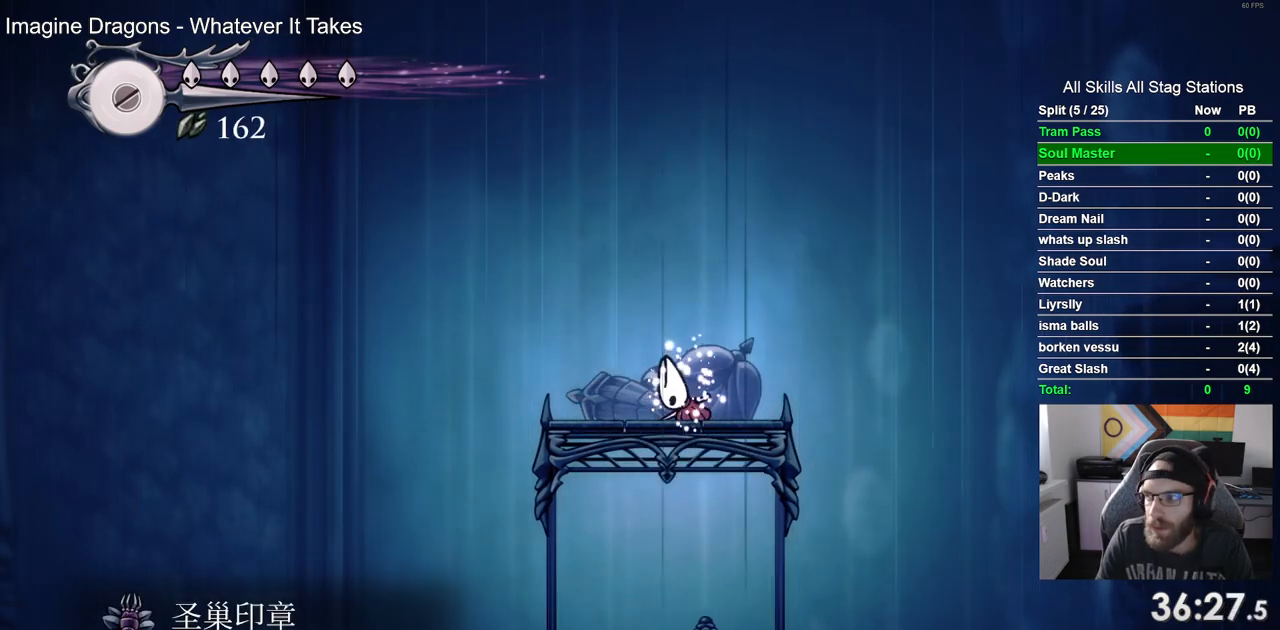
{"dt_ms": 500, "buttons": ["DPAD_RIGHT"], "left_stick": "center", "right_stick": "center", "events": []}
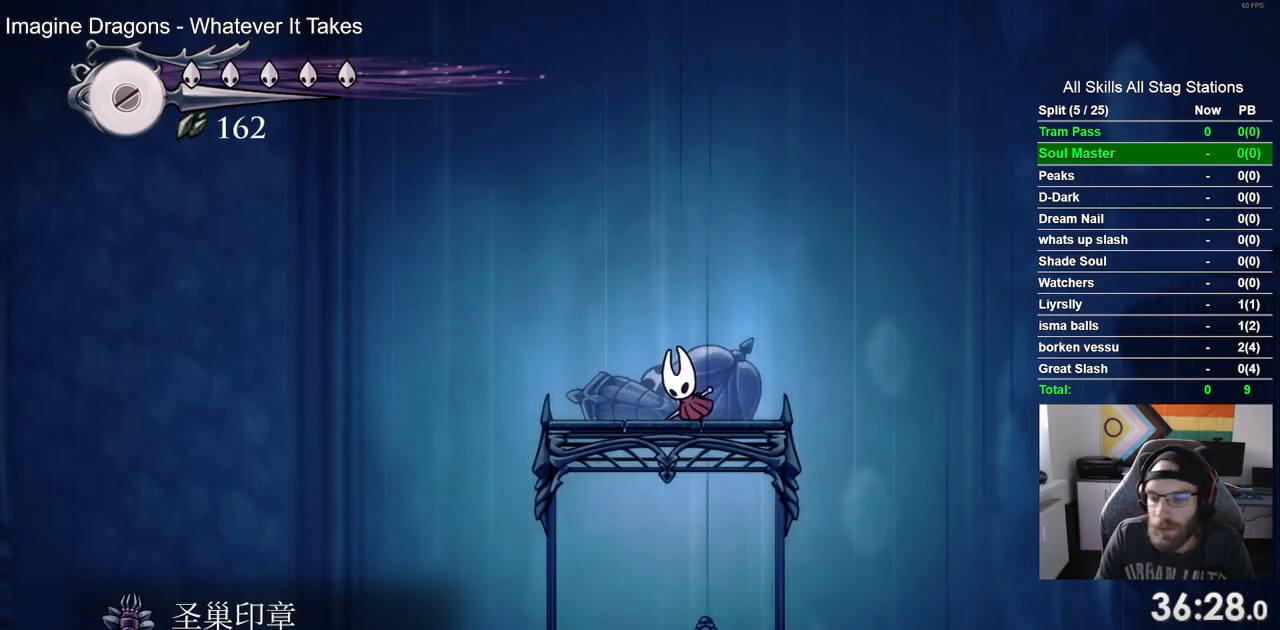
{"dt_ms": 500, "buttons": ["DPAD_RIGHT"], "left_stick": "center", "right_stick": "center", "events": []}
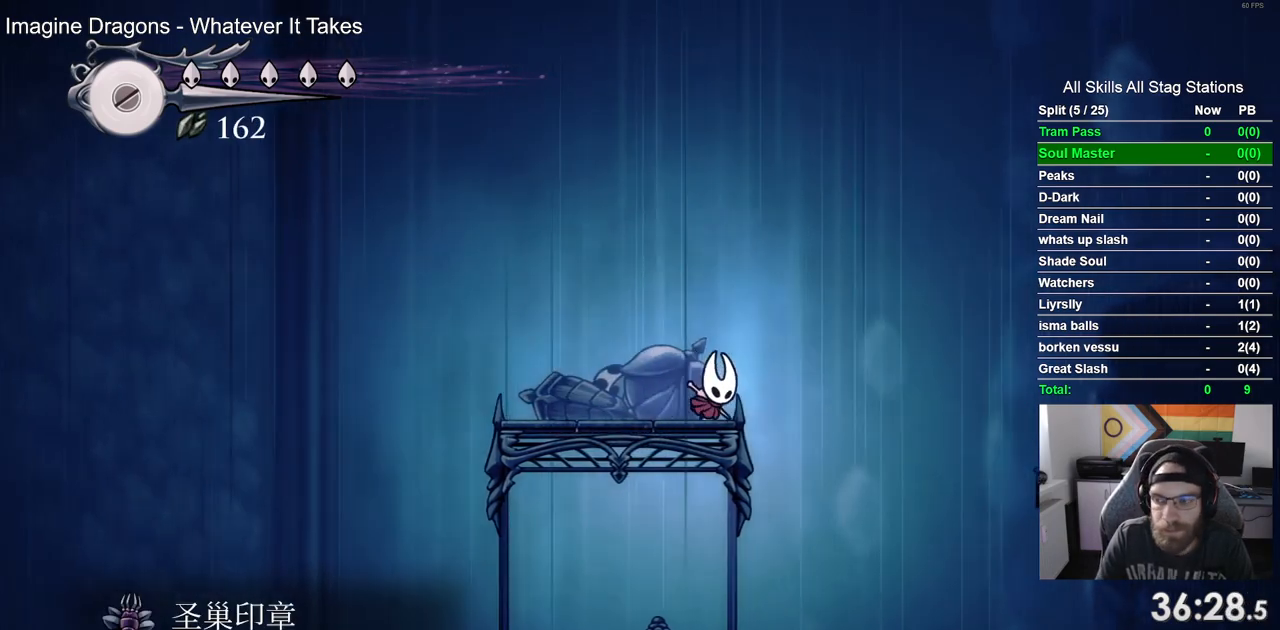
{"dt_ms": 500, "buttons": [], "left_stick": "center", "right_stick": "center", "events": [[167, "DPAD_RIGHT", "up"]]}
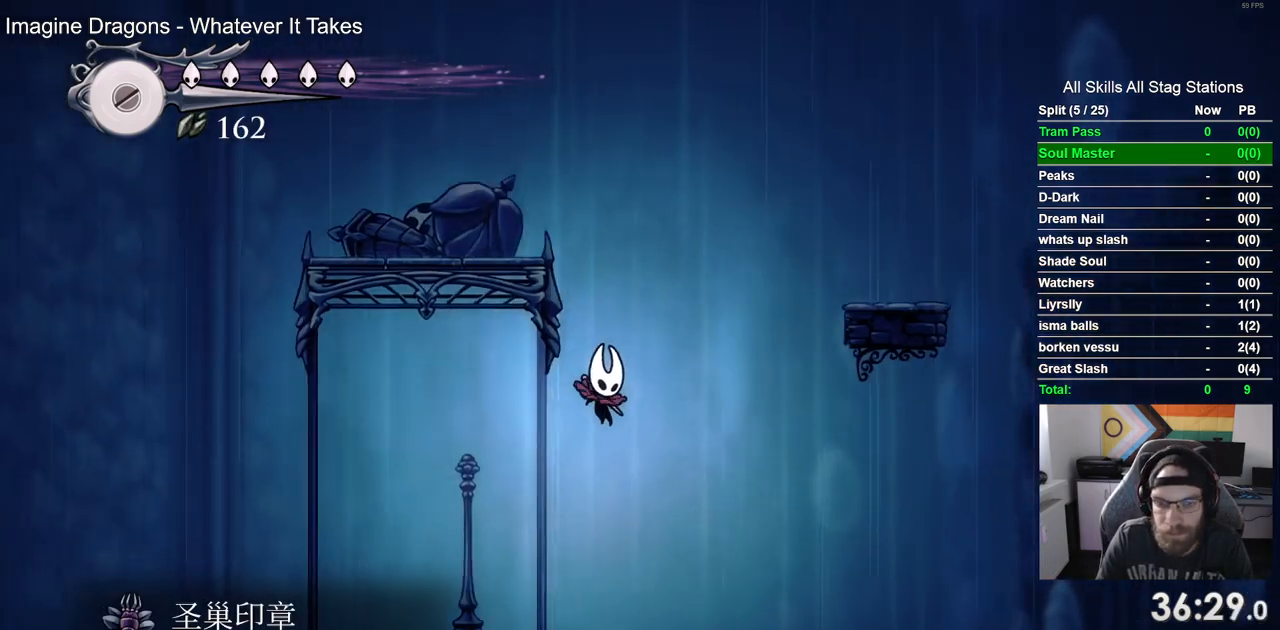
{"dt_ms": 500, "buttons": ["DPAD_RIGHT"], "left_stick": "center", "right_stick": "center", "events": [[117, "DPAD_LEFT", "down"], [333, "DPAD_LEFT", "up"], [333, "DPAD_UP", "down"], [367, "DPAD_UP", "up"], [417, "DPAD_RIGHT", "down"]]}
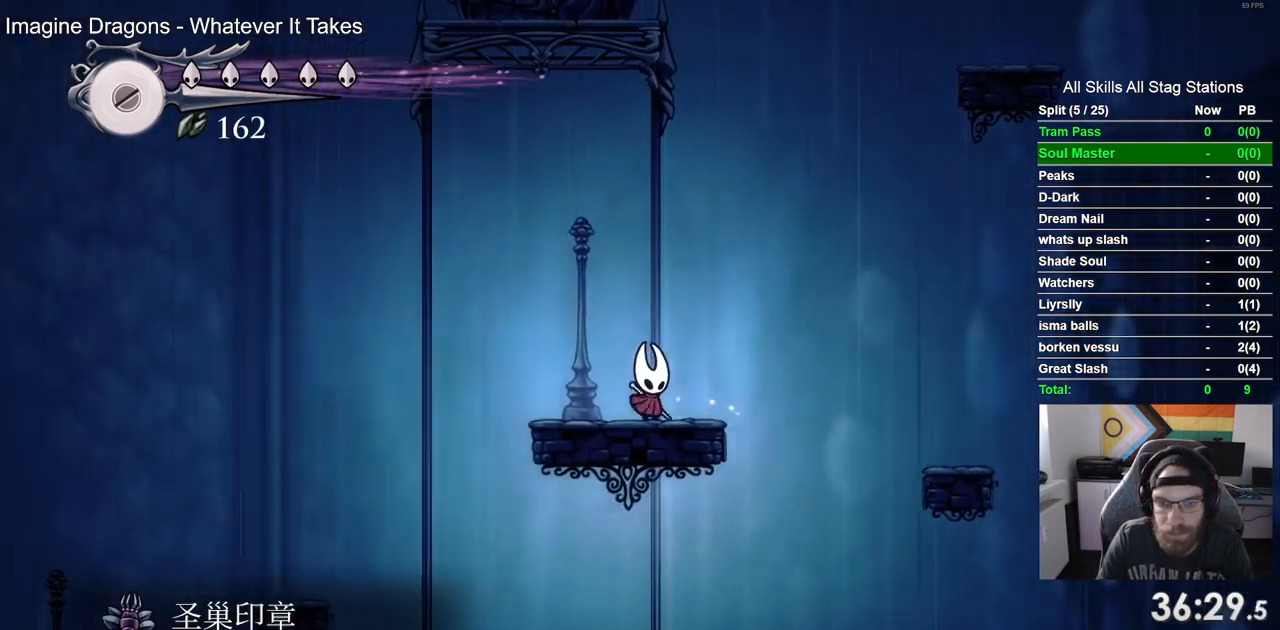
{"dt_ms": 500, "buttons": ["DPAD_LEFT"], "left_stick": "center", "right_stick": "center", "events": [[350, "DPAD_LEFT", "down"], [450, "DPAD_RIGHT", "up"]]}
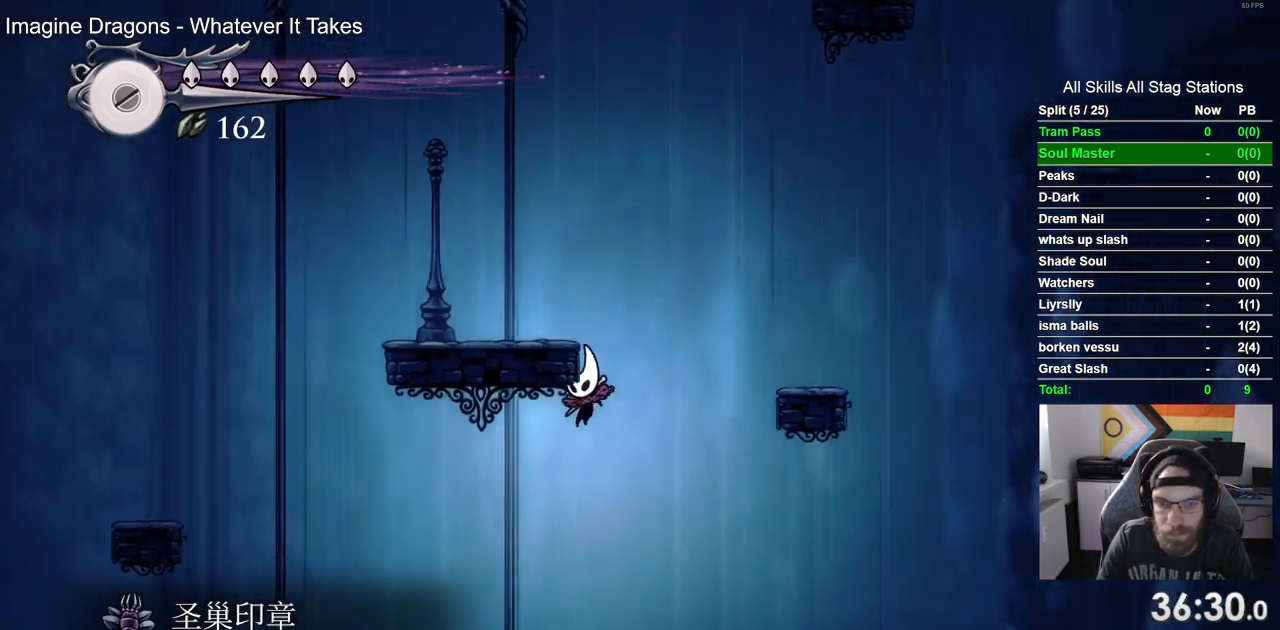
{"dt_ms": 500, "buttons": ["DPAD_RIGHT"], "left_stick": "center", "right_stick": "center", "events": [[333, "DPAD_LEFT", "up"], [333, "DPAD_UP", "down"], [400, "DPAD_UP", "up"], [450, "DPAD_RIGHT", "down"]]}
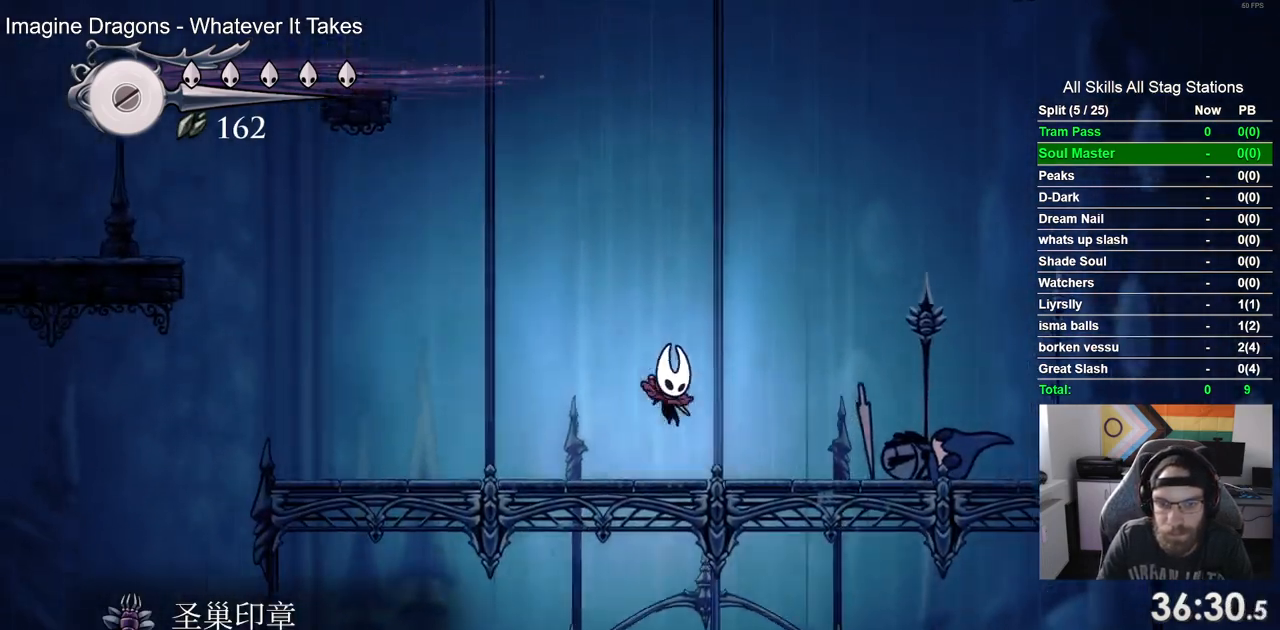
{"dt_ms": 500, "buttons": ["DPAD_RIGHT"], "left_stick": "center", "right_stick": "center", "events": [[133, "R2", "down"], [383, "R2", "up"]]}
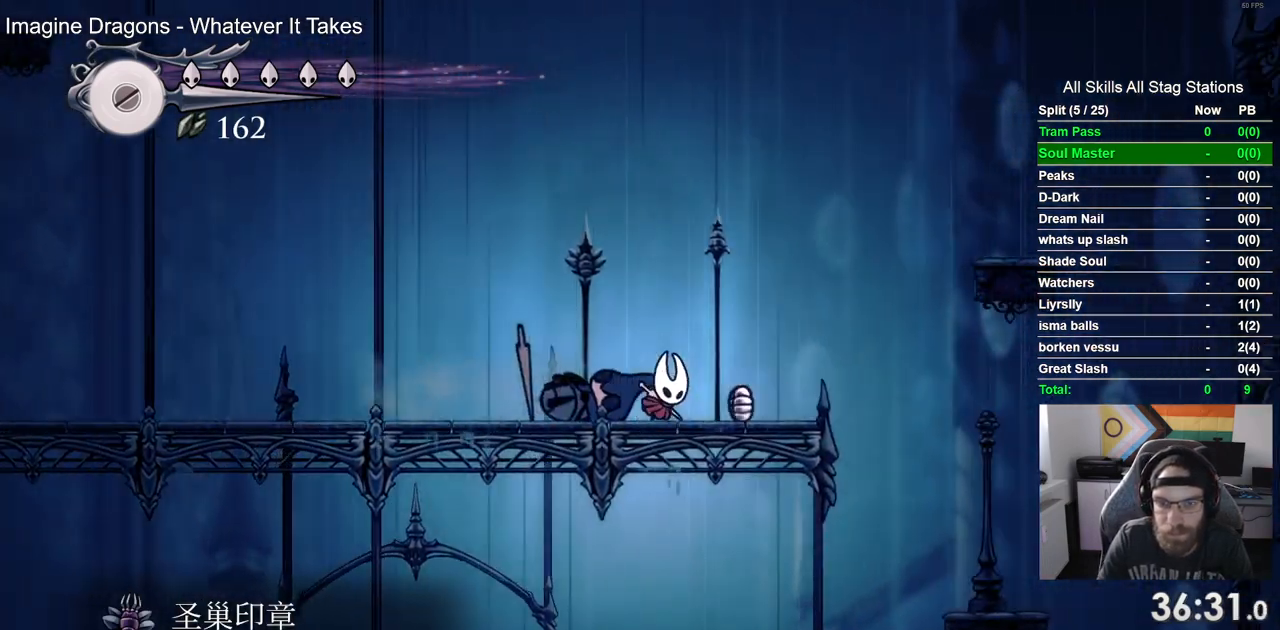
{"dt_ms": 500, "buttons": ["CROSS", "DPAD_RIGHT"], "left_stick": "center", "right_stick": "center", "events": [[267, "CROSS", "down"]]}
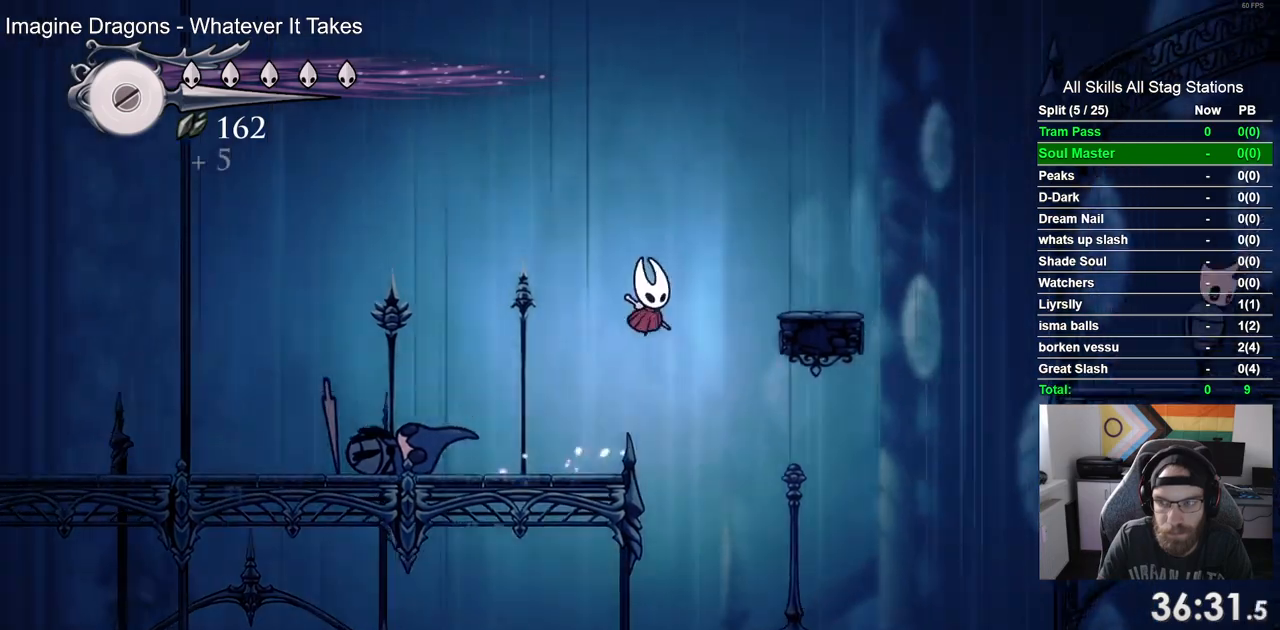
{"dt_ms": 500, "buttons": ["CROSS", "DPAD_RIGHT"], "left_stick": "center", "right_stick": "center", "events": []}
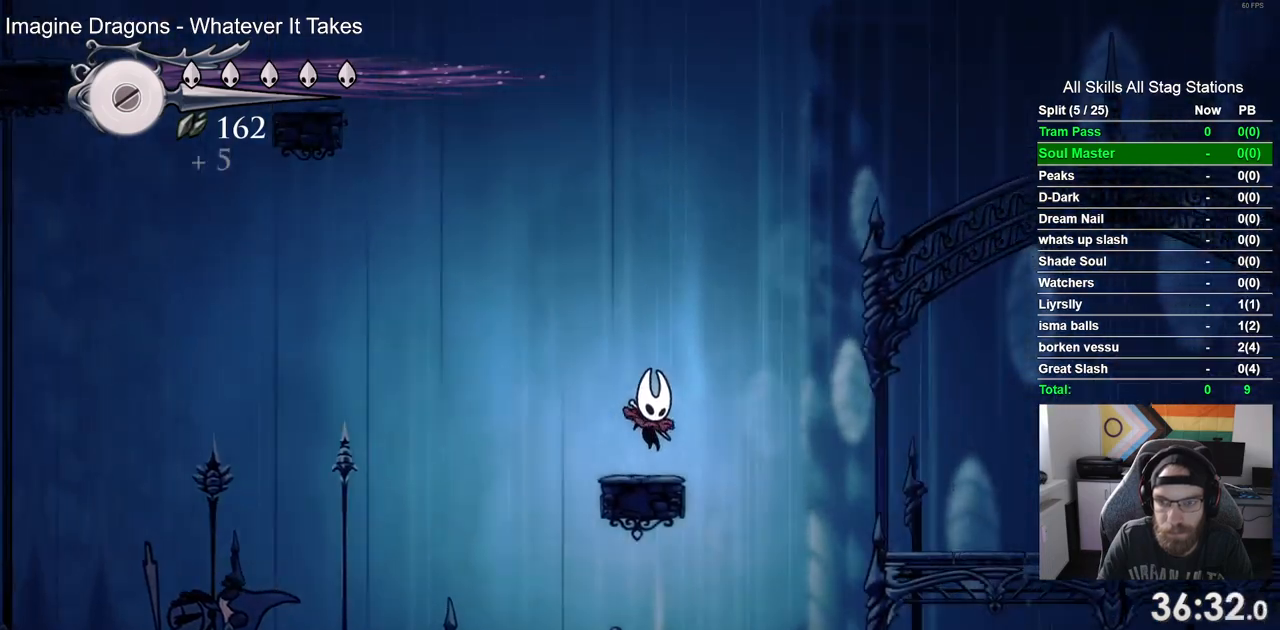
{"dt_ms": 500, "buttons": ["CROSS", "DPAD_RIGHT"], "left_stick": "center", "right_stick": "center", "events": []}
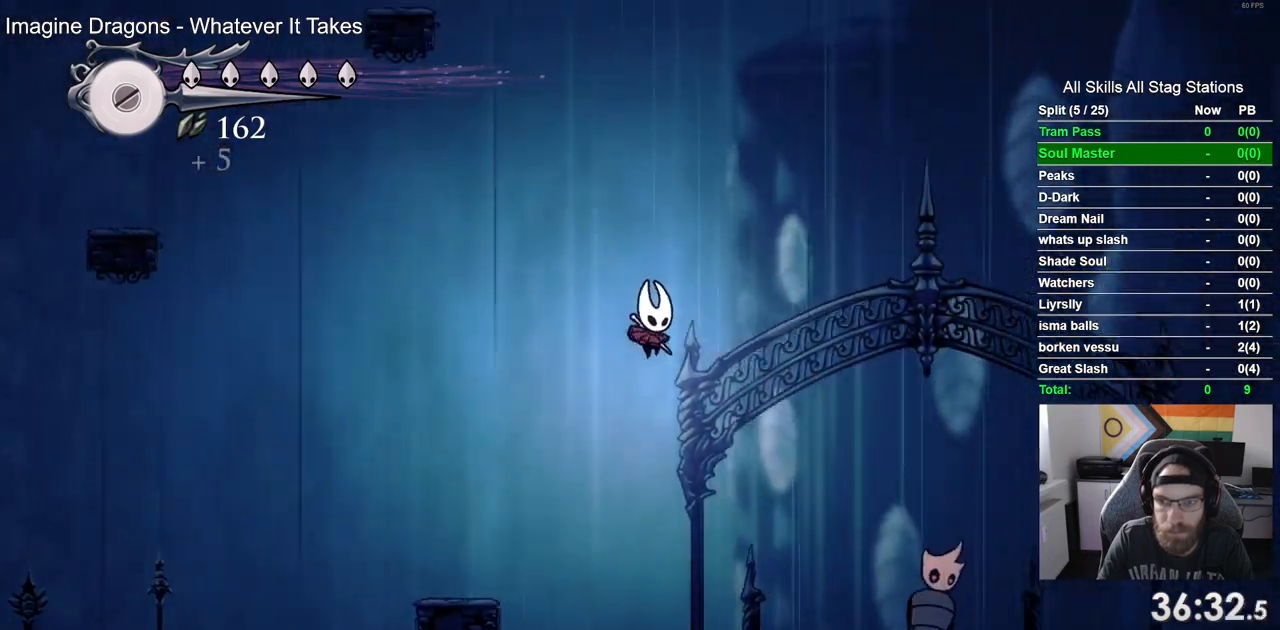
{"dt_ms": 1000, "buttons": ["CROSS", "DPAD_RIGHT"], "left_stick": "center", "right_stick": "center"}
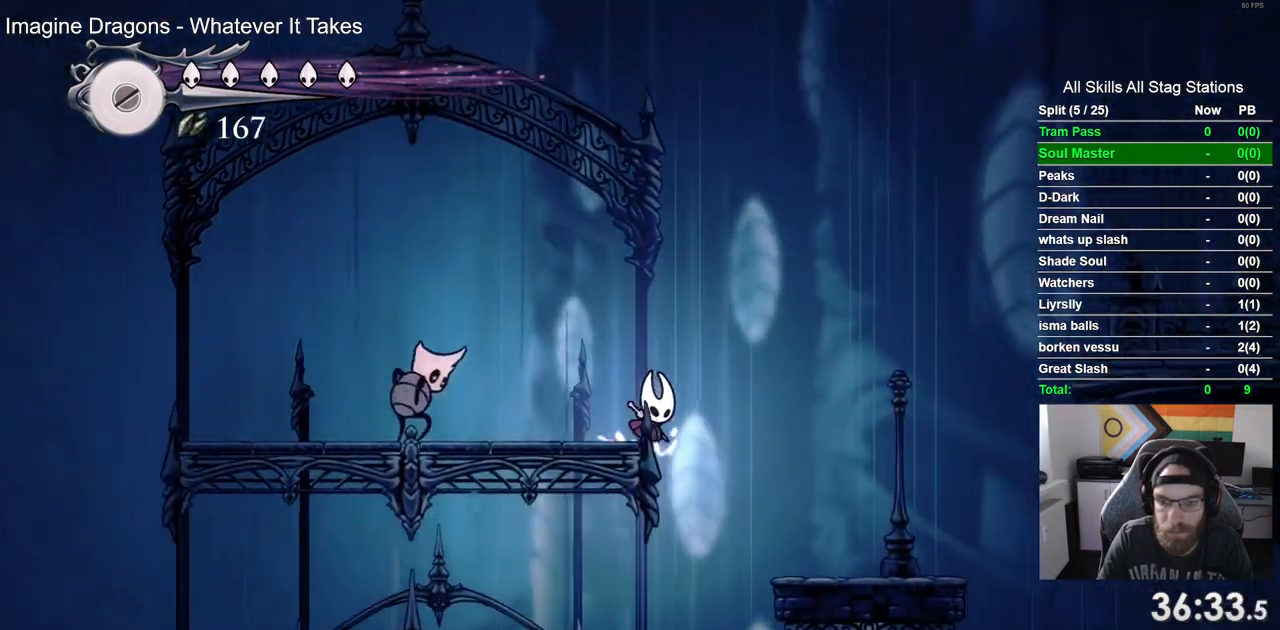
{"dt_ms": 500, "buttons": ["CROSS", "R2", "DPAD_RIGHT"], "left_stick": "center", "right_stick": "center", "events": [[333, "R2", "down"]]}
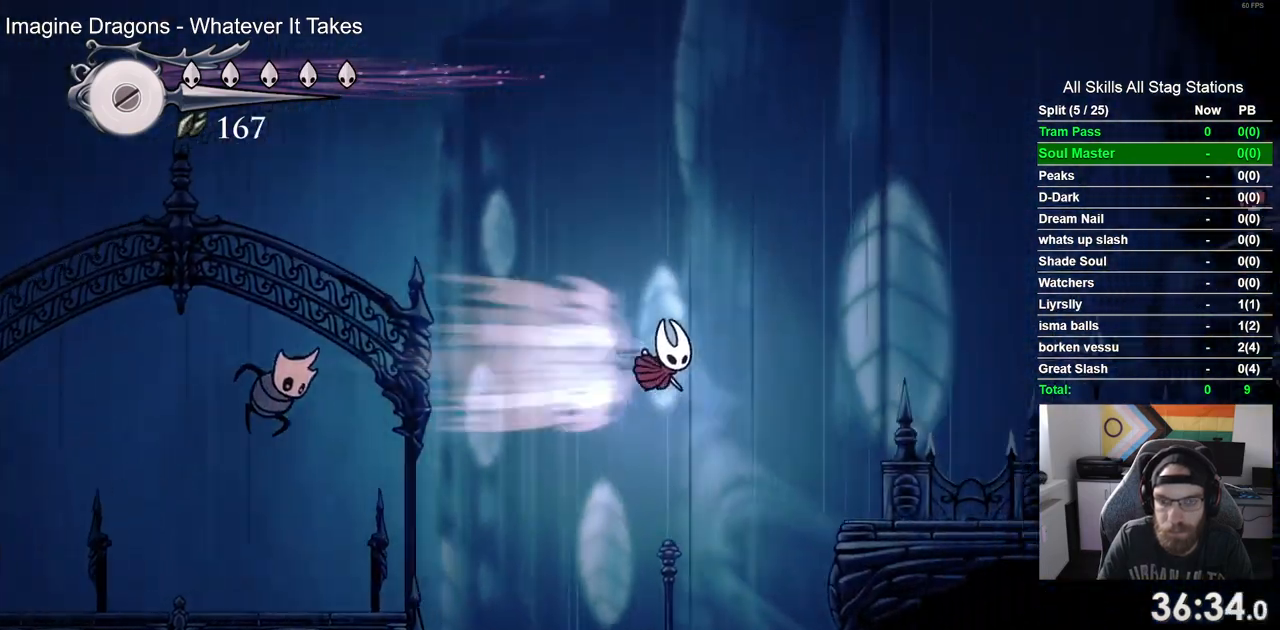
{"dt_ms": 500, "buttons": ["CROSS", "R2", "DPAD_RIGHT"], "left_stick": "center", "right_stick": "center", "events": [[67, "R2", "up"], [467, "R2", "down"]]}
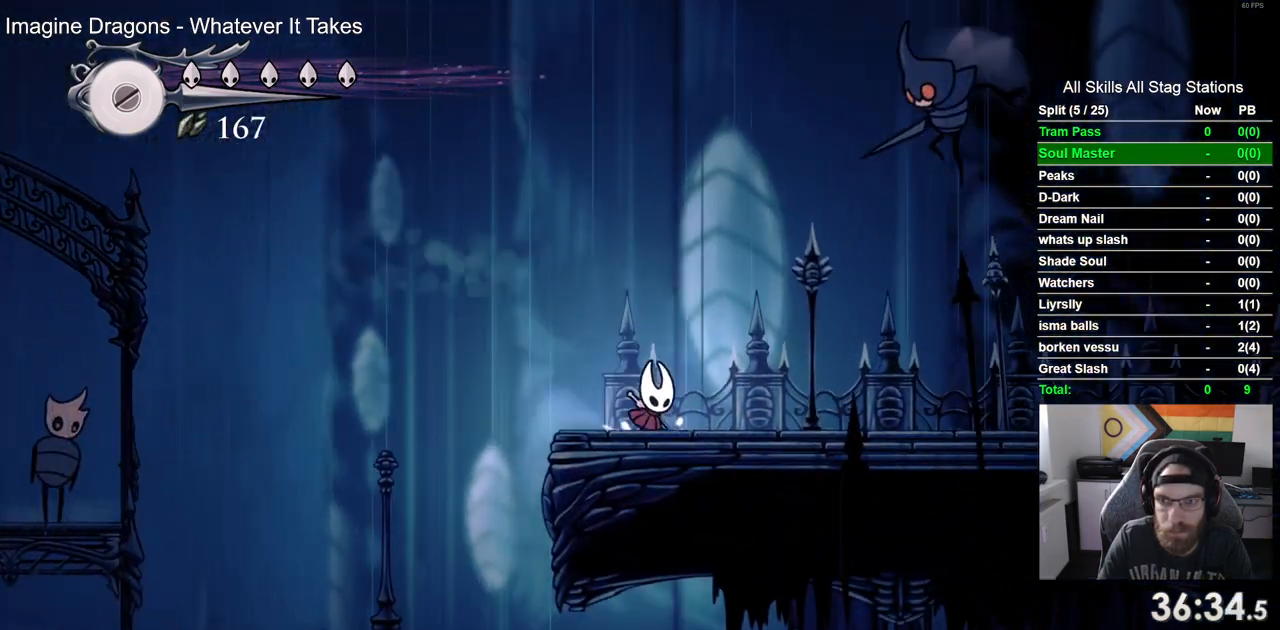
{"dt_ms": 500, "buttons": ["DPAD_RIGHT"], "left_stick": "center", "right_stick": "center", "events": [[183, "R2", "up"], [433, "CROSS", "up"]]}
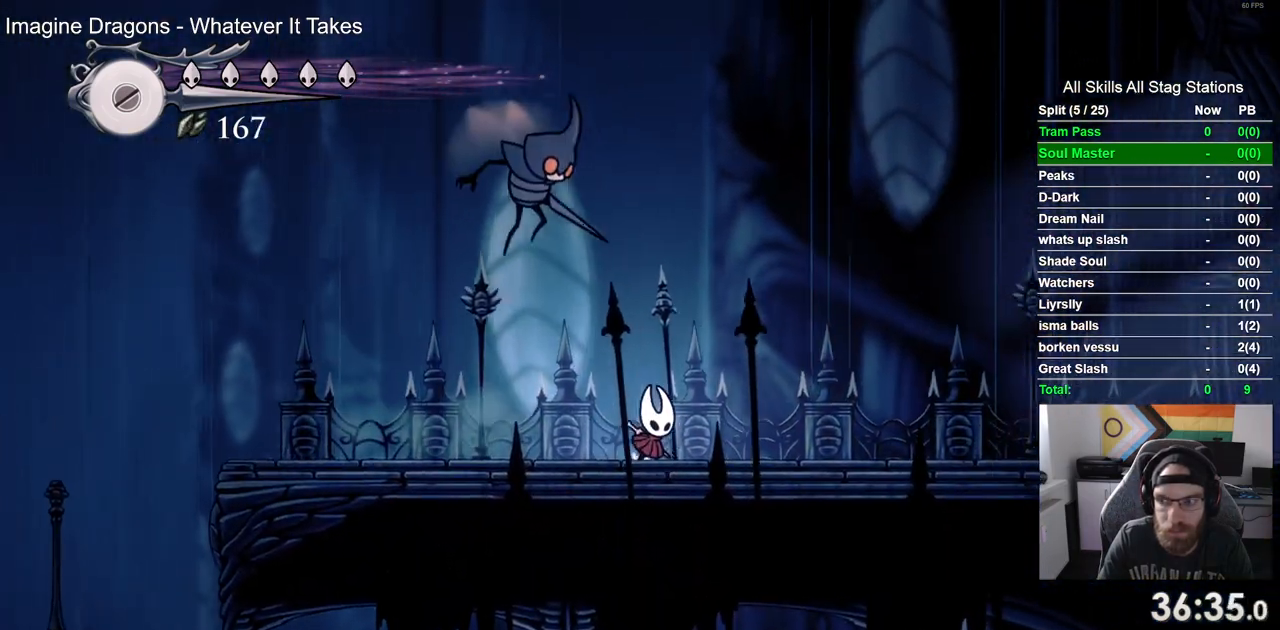
{"dt_ms": 500, "buttons": ["DPAD_RIGHT"], "left_stick": "center", "right_stick": "center", "events": [[50, "R2", "down"], [250, "R2", "up"]]}
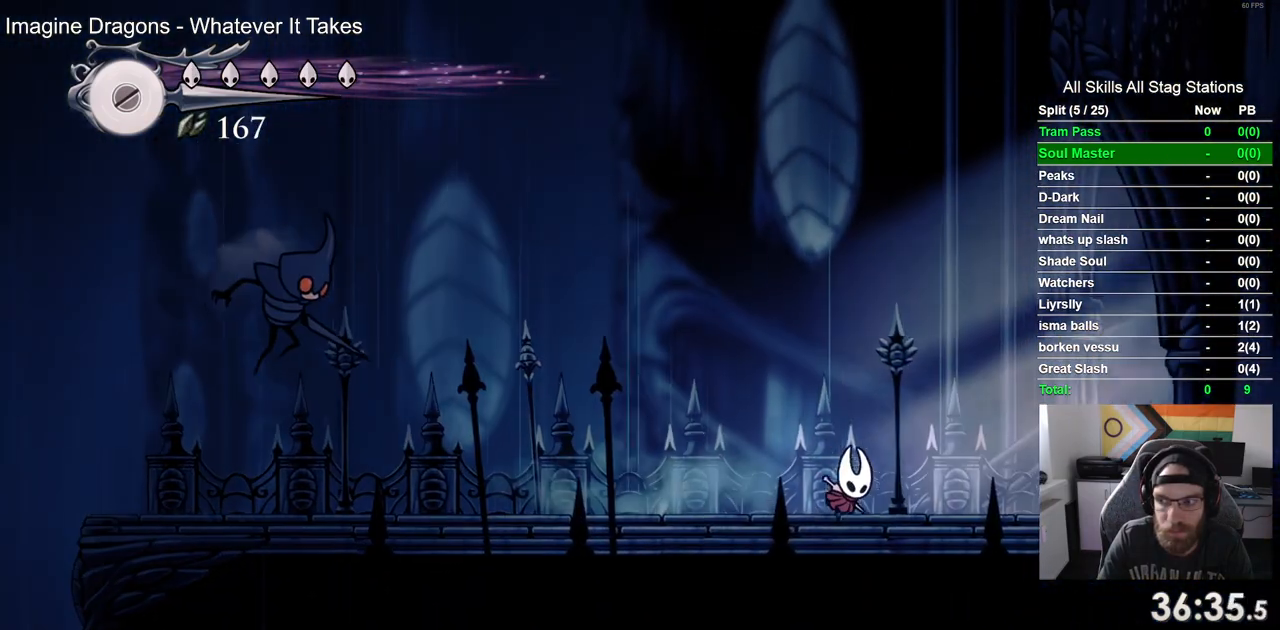
{"dt_ms": 500, "buttons": ["DPAD_RIGHT"], "left_stick": "center", "right_stick": "center", "events": [[150, "R2", "down"], [383, "R2", "up"]]}
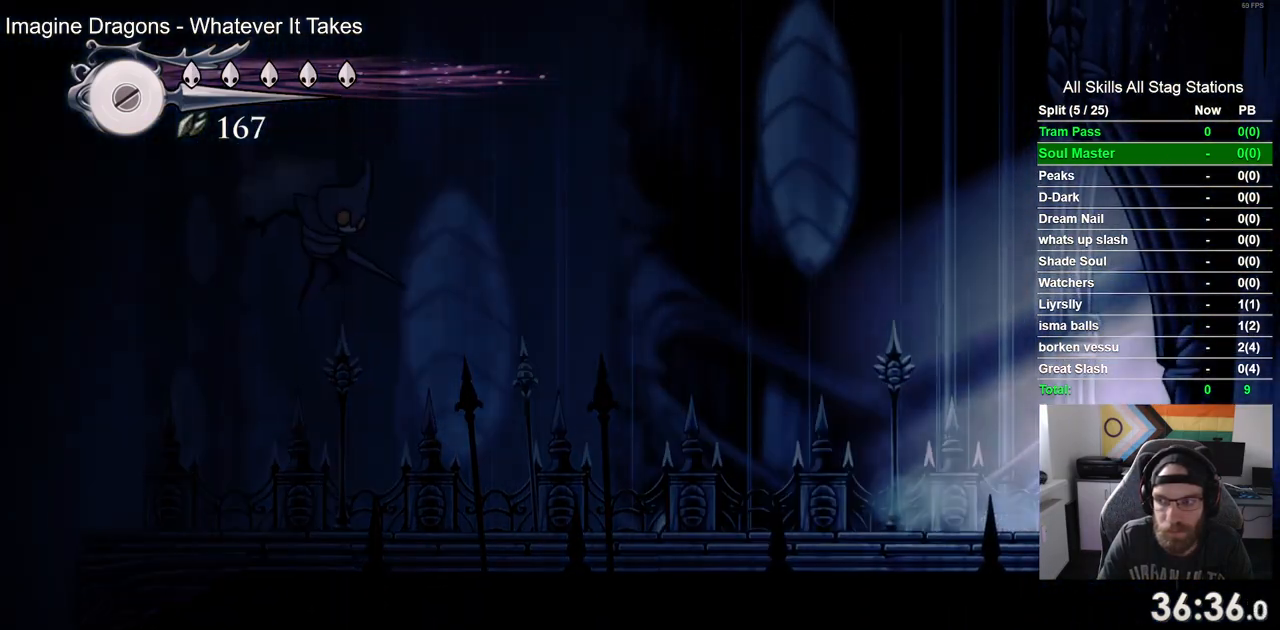
{"dt_ms": 500, "buttons": [], "left_stick": "center", "right_stick": "center", "events": [[500, "DPAD_RIGHT", "up"]]}
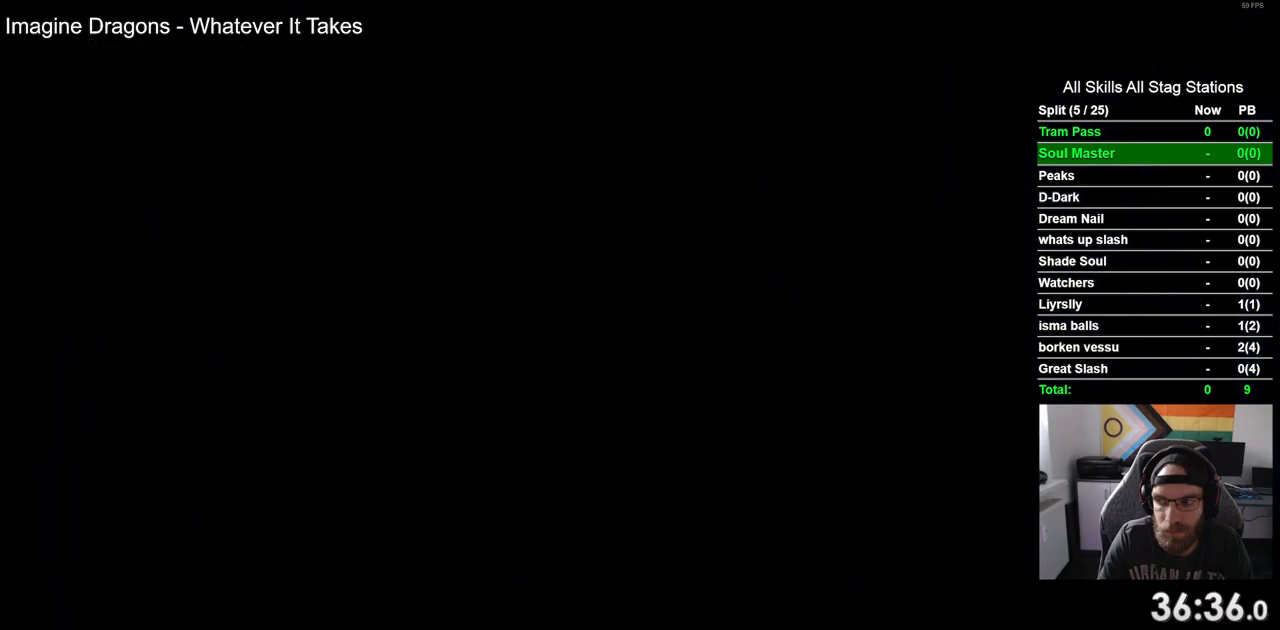
{"dt_ms": 500, "buttons": ["DPAD_RIGHT"], "left_stick": "center", "right_stick": "center", "events": [[250, "DPAD_RIGHT", "down"]]}
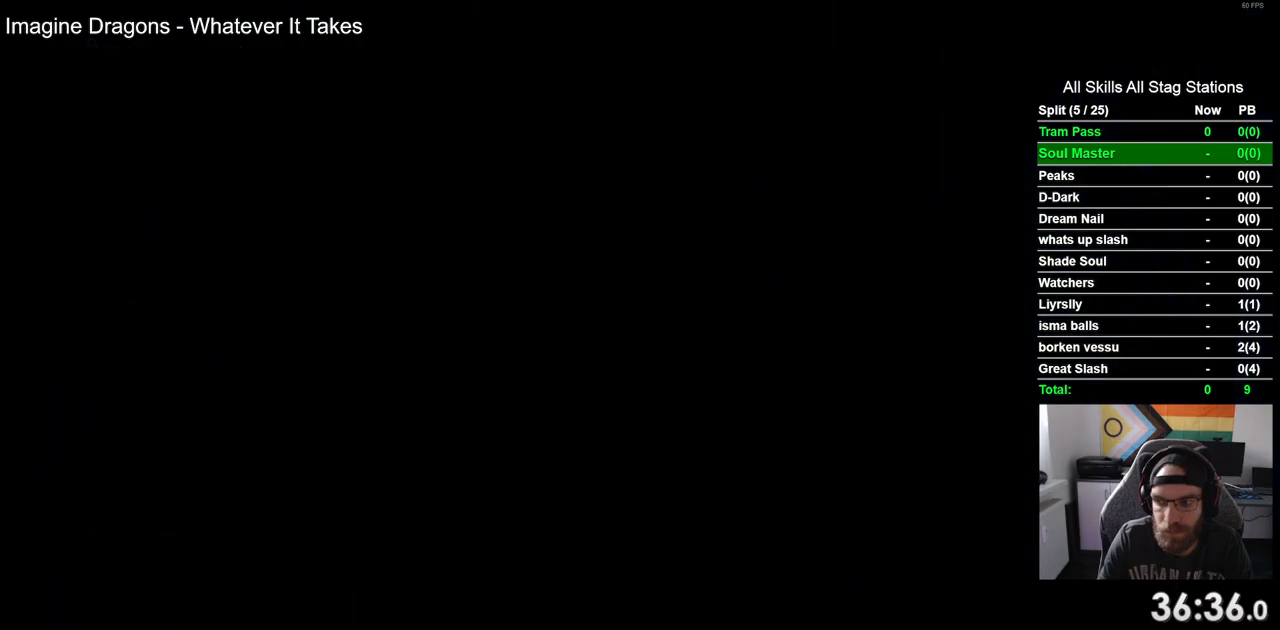
{"dt_ms": 500, "buttons": ["DPAD_RIGHT"], "left_stick": "center", "right_stick": "center", "events": []}
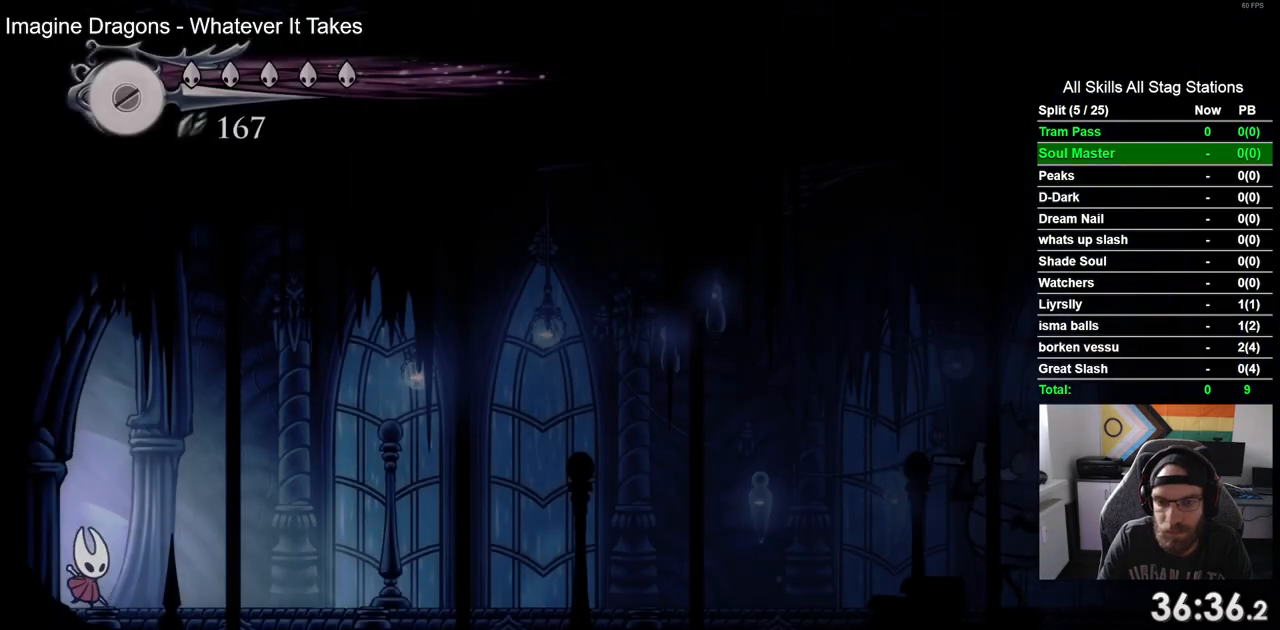
{"dt_ms": 500, "buttons": ["DPAD_RIGHT"], "left_stick": "center", "right_stick": "center", "events": []}
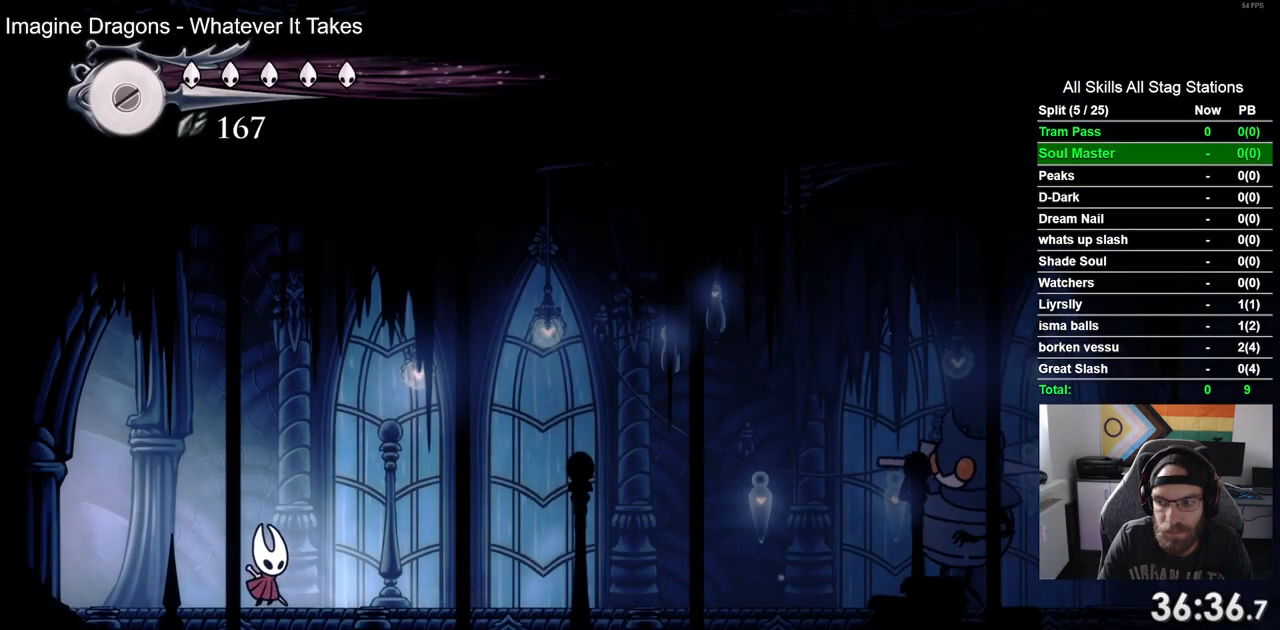
{"dt_ms": 500, "buttons": ["DPAD_RIGHT"], "left_stick": "center", "right_stick": "center", "events": []}
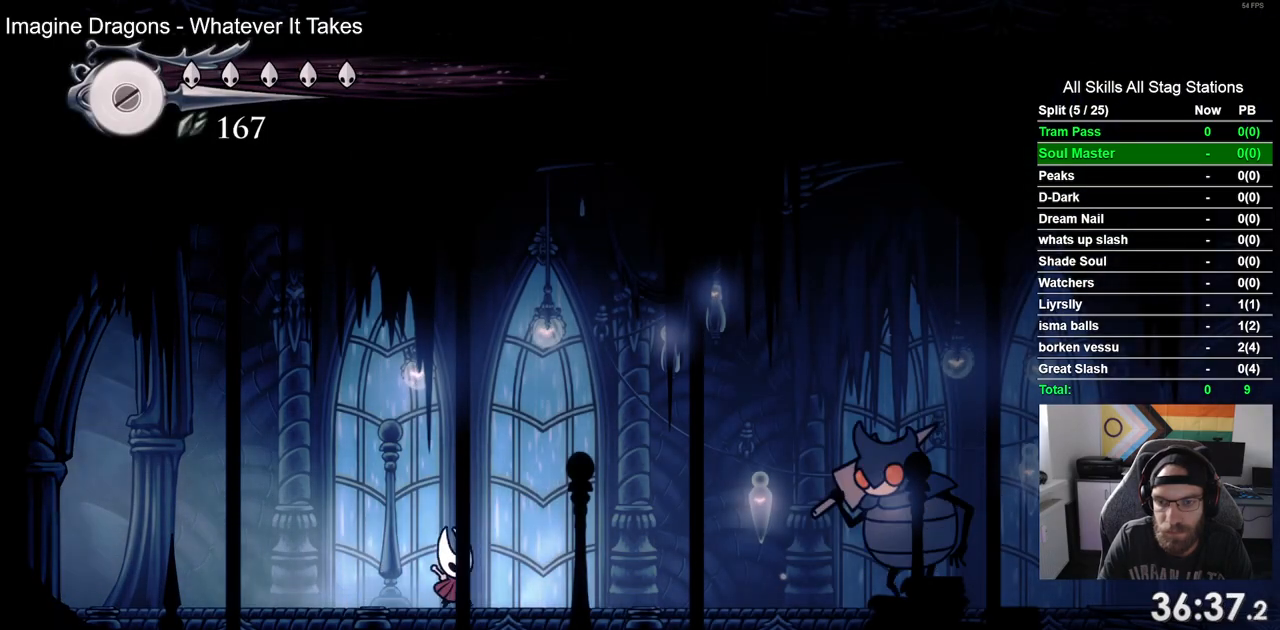
{"dt_ms": 500, "buttons": ["DPAD_LEFT"], "left_stick": "center", "right_stick": "center", "events": [[250, "DPAD_RIGHT", "up"], [300, "DPAD_LEFT", "down"]]}
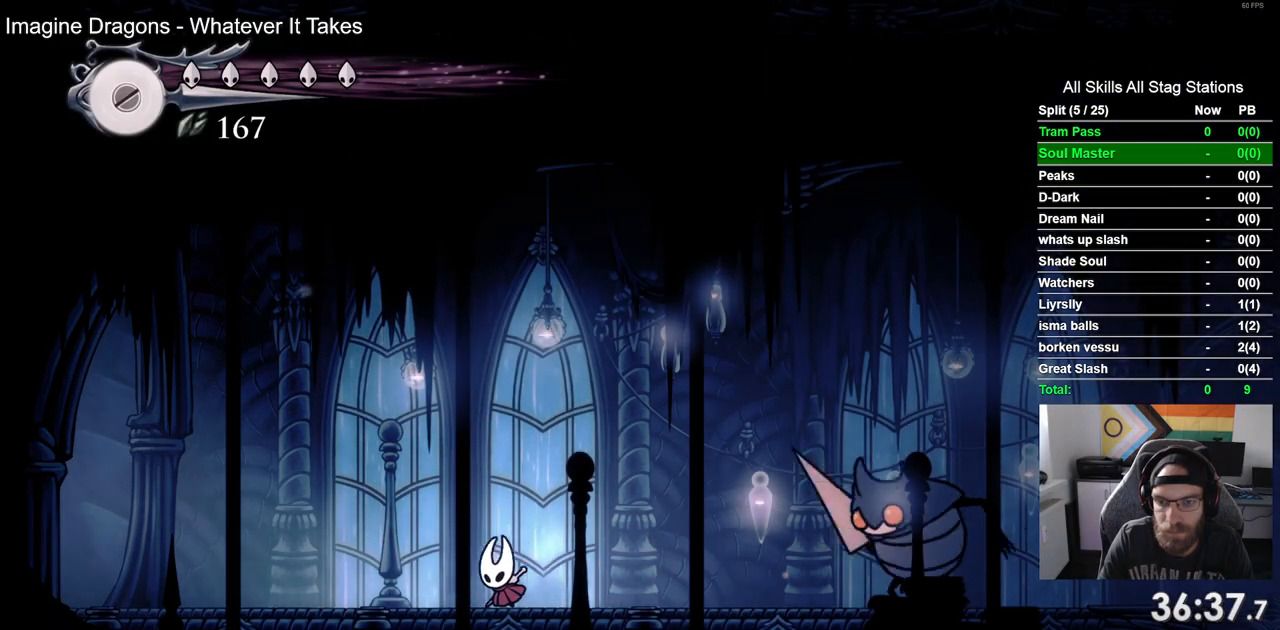
{"dt_ms": 500, "buttons": ["CROSS", "DPAD_RIGHT"], "left_stick": "center", "right_stick": "center", "events": [[200, "DPAD_UP", "down"], [217, "DPAD_LEFT", "up"], [250, "CROSS", "down"], [267, "DPAD_LEFT", "down"], [267, "DPAD_RIGHT", "down"], [267, "DPAD_UP", "up"], [500, "DPAD_LEFT", "up"]]}
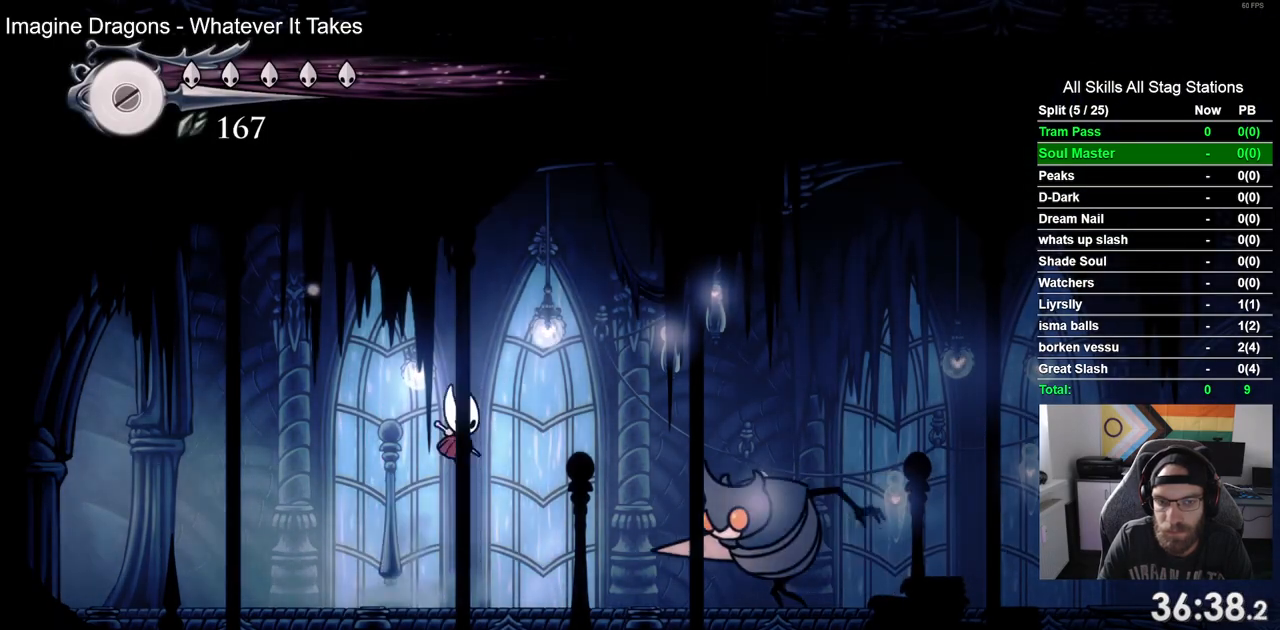
{"dt_ms": 500, "buttons": ["DPAD_RIGHT"], "left_stick": "center", "right_stick": "center", "events": [[50, "R2", "down"], [150, "CROSS", "up"], [283, "R2", "up"]]}
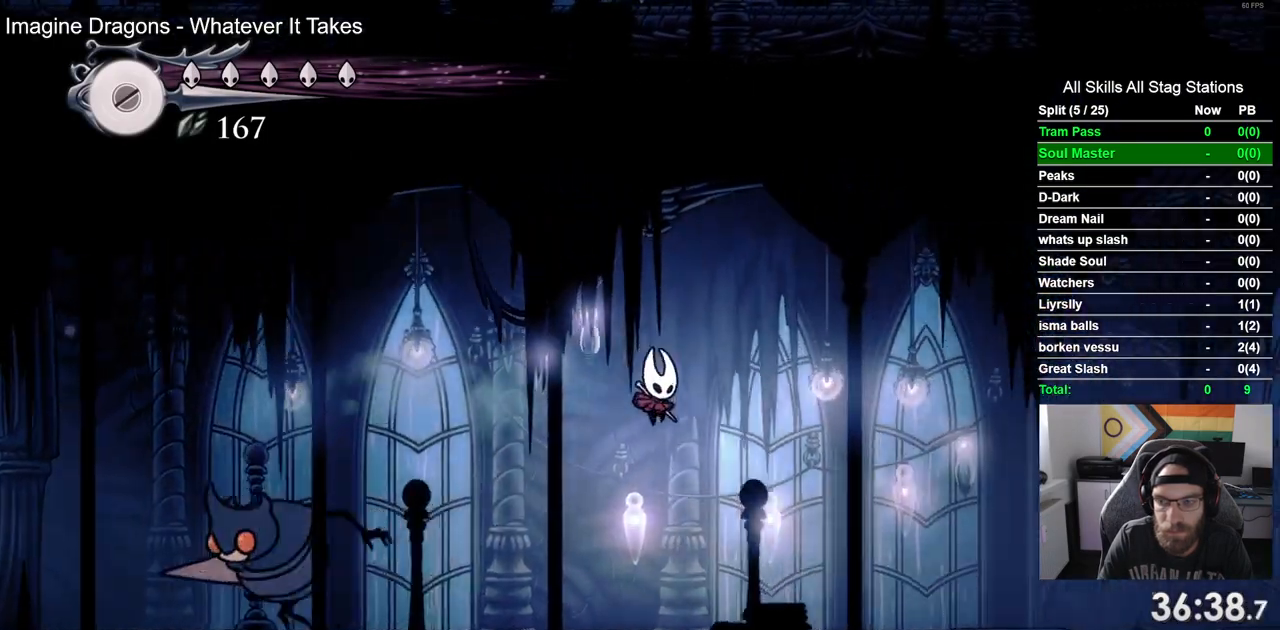
{"dt_ms": 500, "buttons": ["DPAD_RIGHT"], "left_stick": "center", "right_stick": "center", "events": [[250, "R2", "down"], [450, "R2", "up"]]}
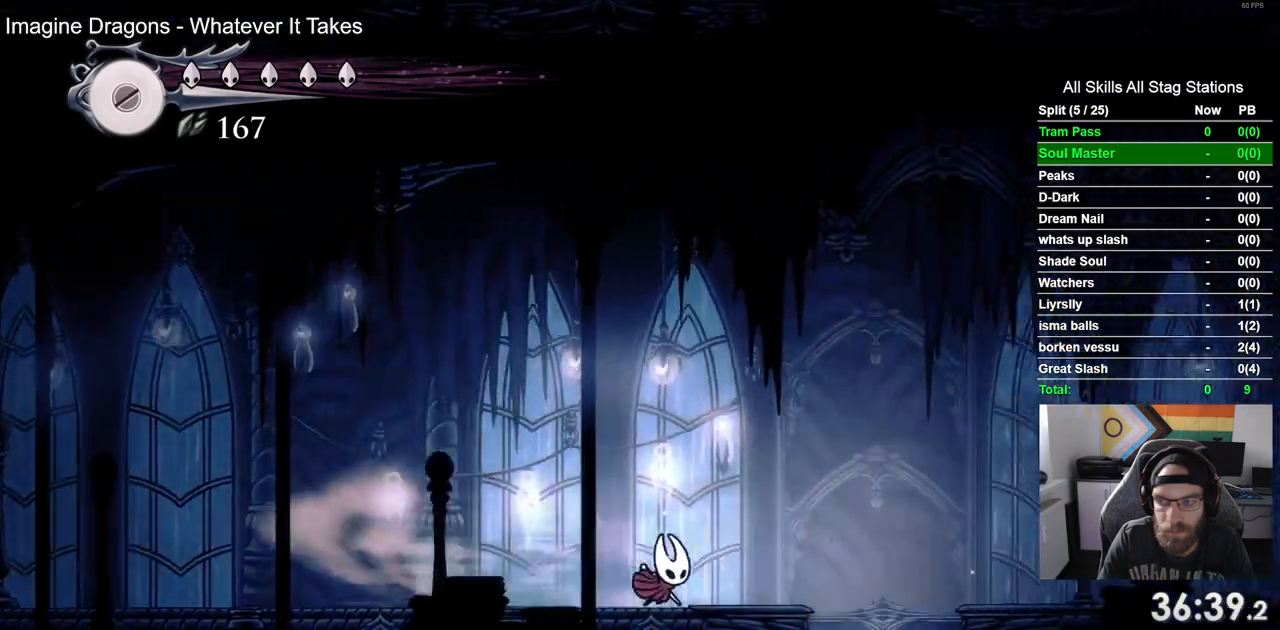
{"dt_ms": 500, "buttons": ["DPAD_RIGHT"], "left_stick": "center", "right_stick": "center", "events": []}